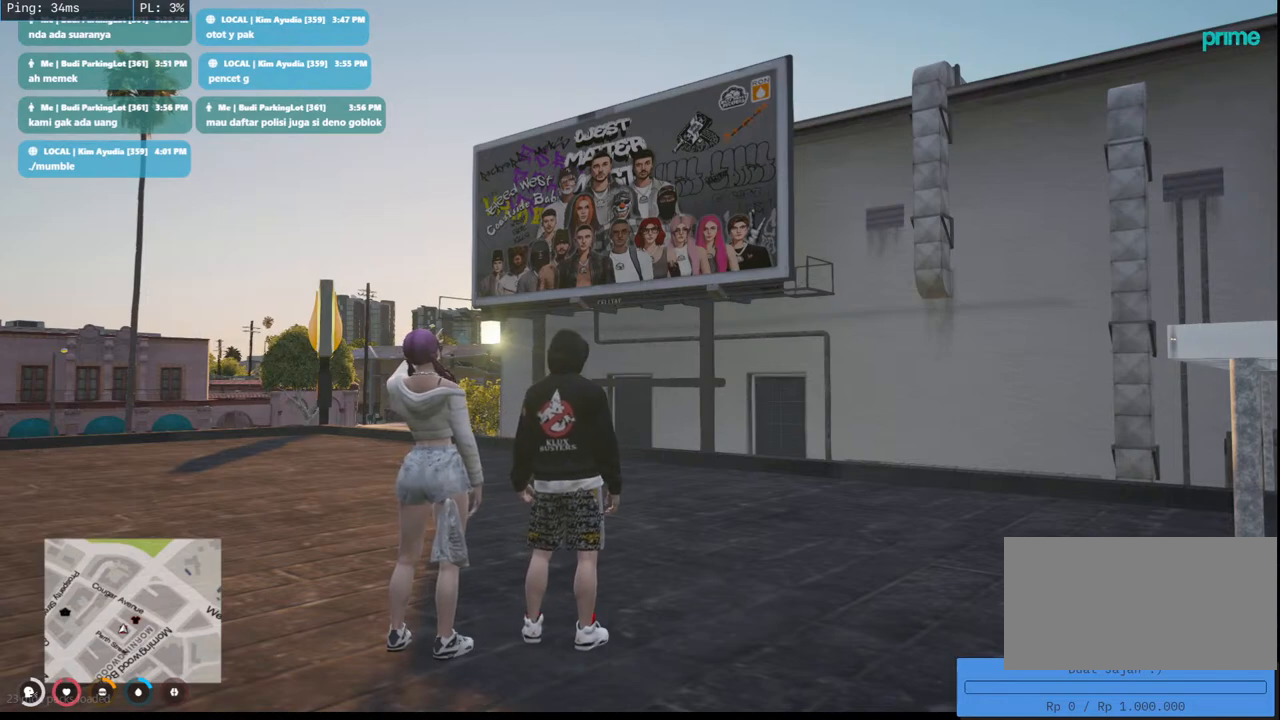
Gameplay with keyboard and mouse; each line is a JSON object with the keys and mouse buttons held at the frame after it. "events" lists presses ("down") and releases ("up") of "a", "ctrl", "d", "e", "q", "s", "shift", "space", "w", "mouse_left", "mouse_wheel", "mouse_right", "mouse_mb4" and "mouse_mb5" between this image and that frame as [ms after this image, input, new state], when the widget could be followed in between. "mouse_left", "mouse_wheel", "mouse_right", "mouse_mb4", "mouse_mb5" = the "left", "wheel", "right", "mb4", "mb5" buttons of the "mouse" list. No other keys are recorded. "wheel" means that the mouse wheel is clicked or scrolled. Mouse movement is not recorded.
{"keys": [], "mouse": ["mb4"], "events": [[283, "mouse_mb4", "down"]]}
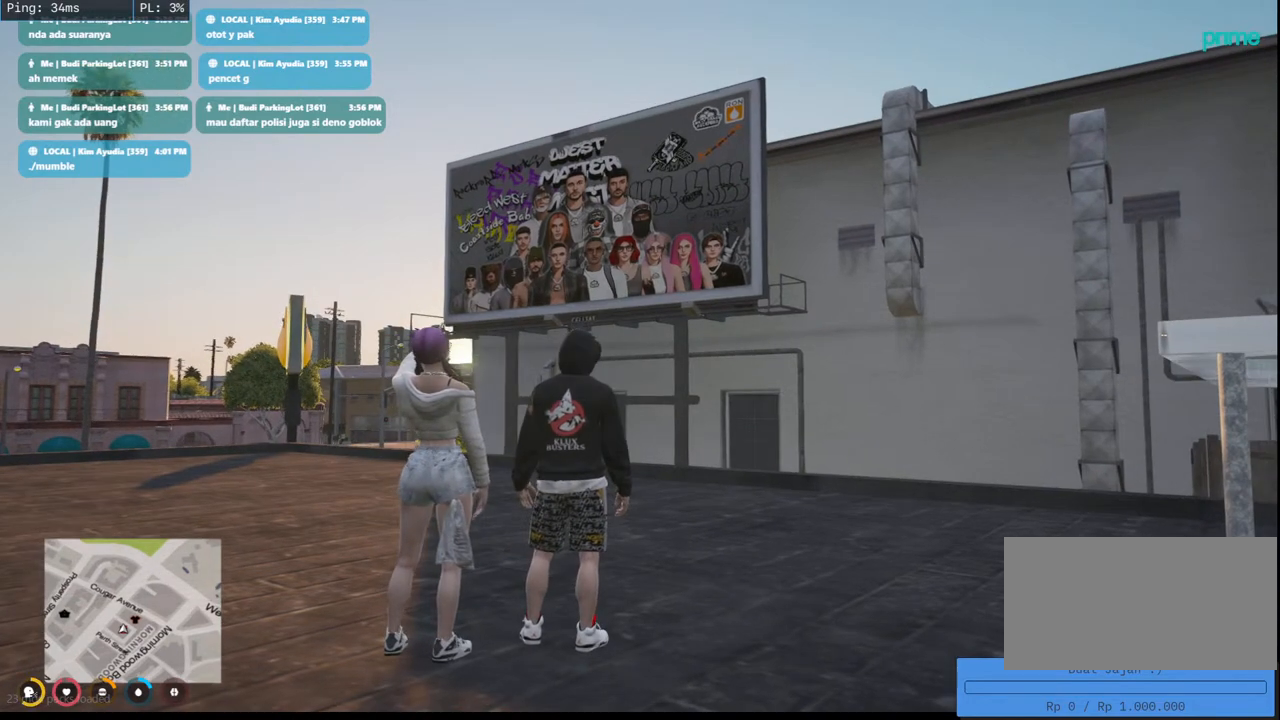
{"keys": [], "mouse": ["mb4"], "events": []}
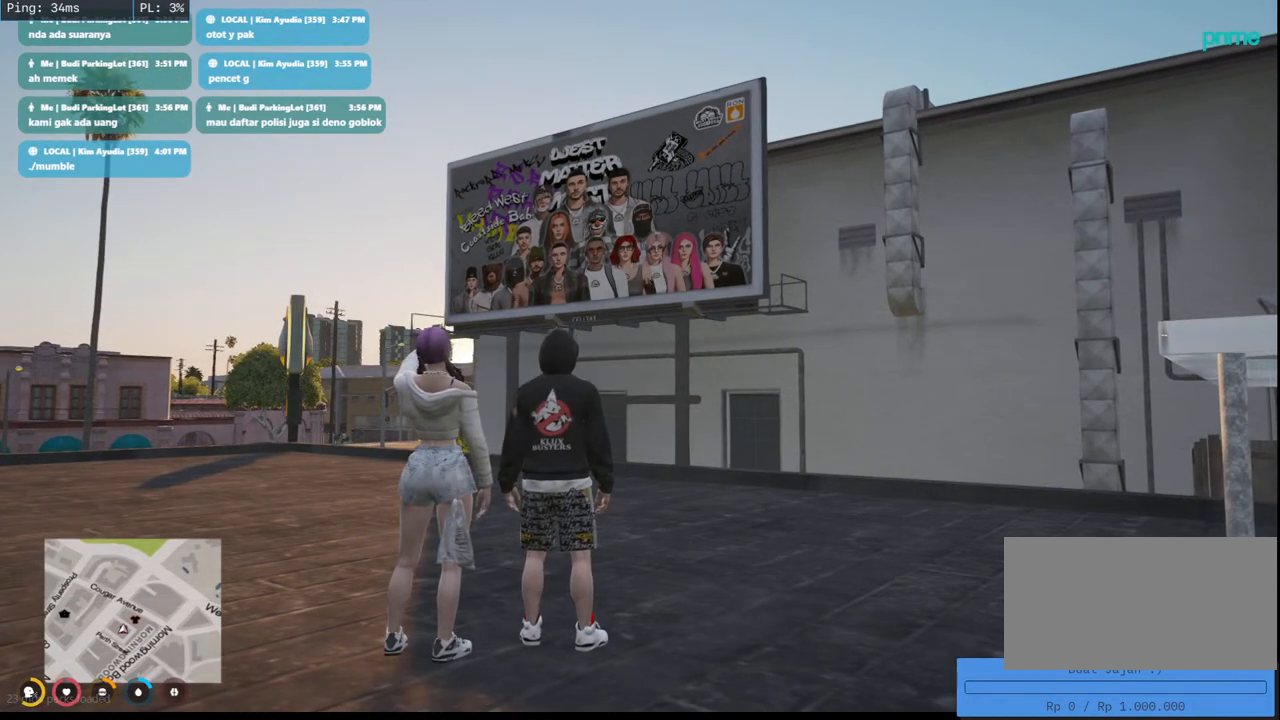
{"keys": [], "mouse": ["mb4"], "events": []}
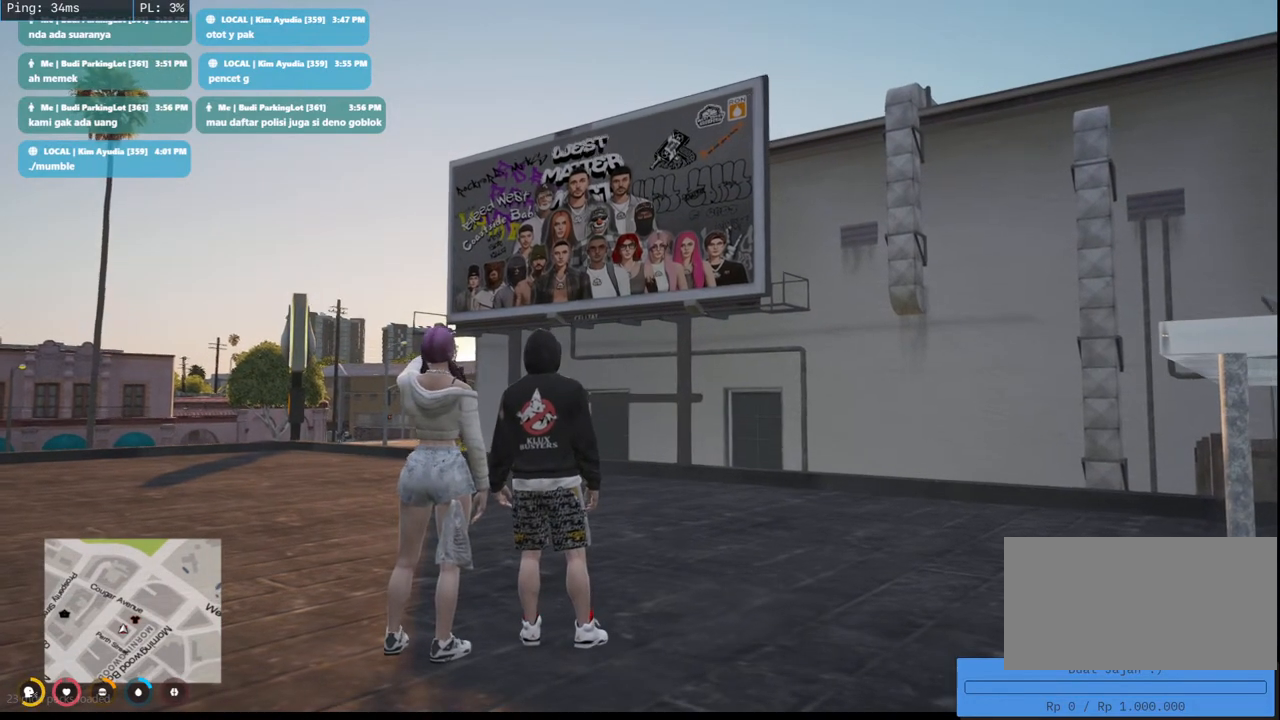
{"keys": [], "mouse": [], "events": [[450, "mouse_mb4", "up"]]}